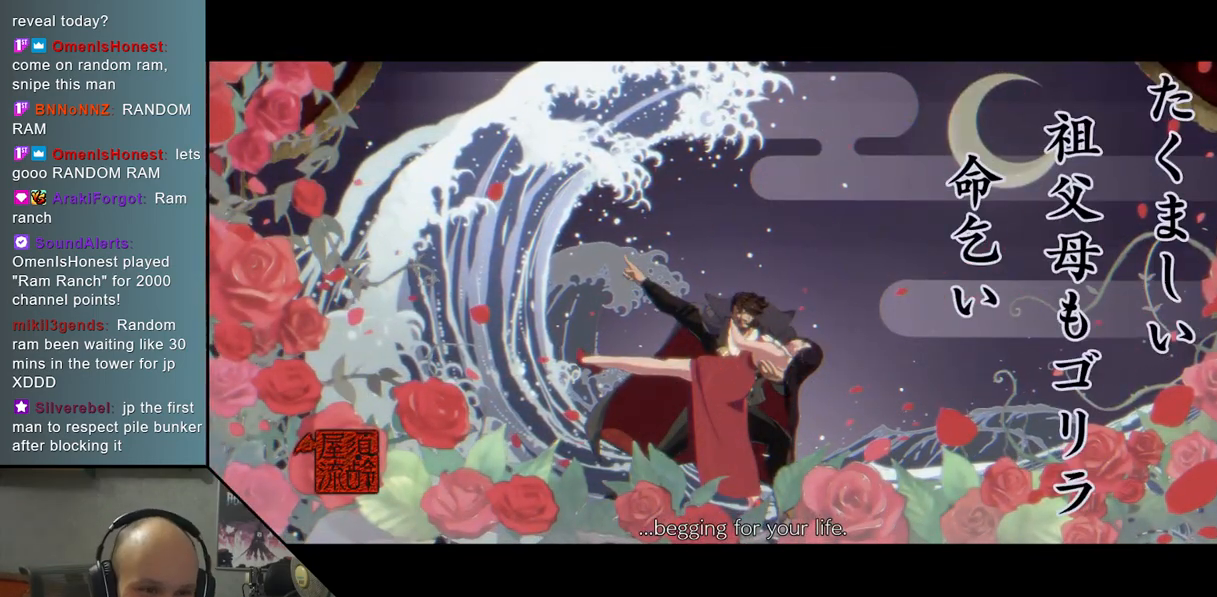
Gameplay with a controller (arcade stick); each line is a JSON object with the inputs held at the frame after it. "events" lists button and stick changes between this image and that frame as [ms after this image, input, new state], when the widget could be followed in between. Not read: L3 R3 other_buttons.
{"buttons": ["CROSS"], "left_stick": "center", "events": [[483, "CROSS", "down"]]}
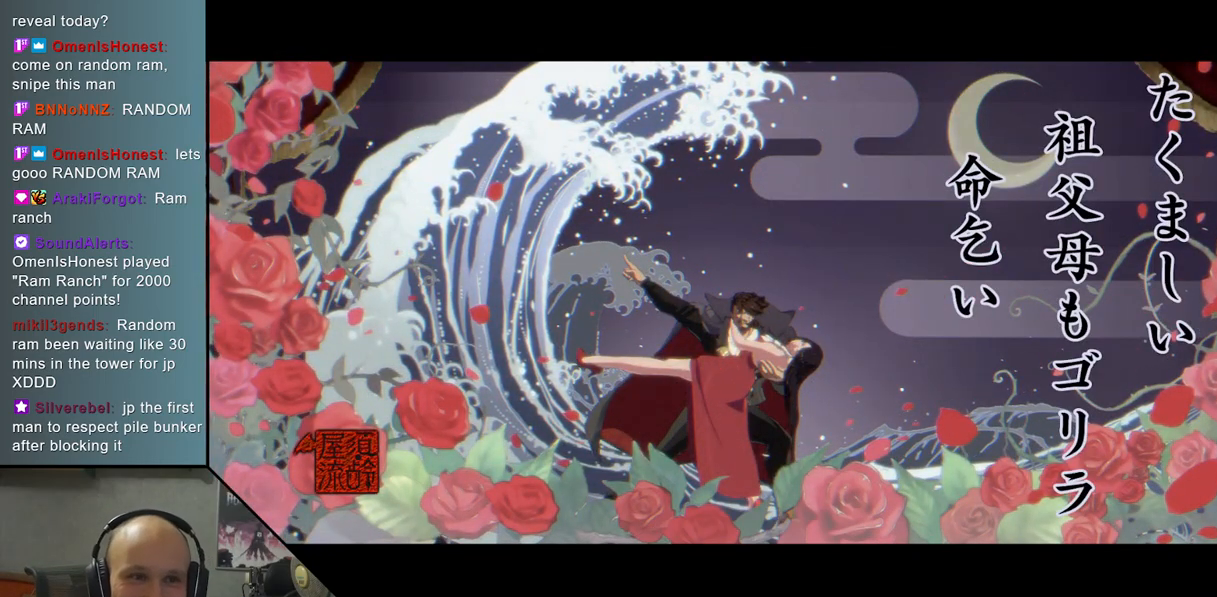
{"buttons": [], "left_stick": "center", "events": [[67, "CROSS", "up"]]}
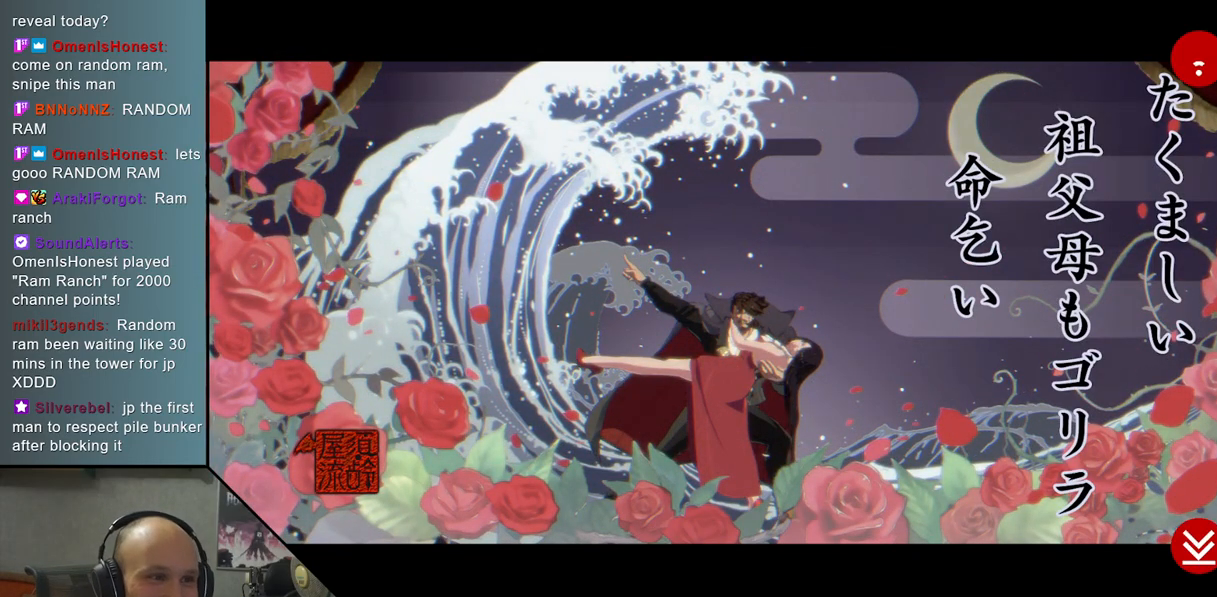
{"buttons": [], "left_stick": "center", "events": []}
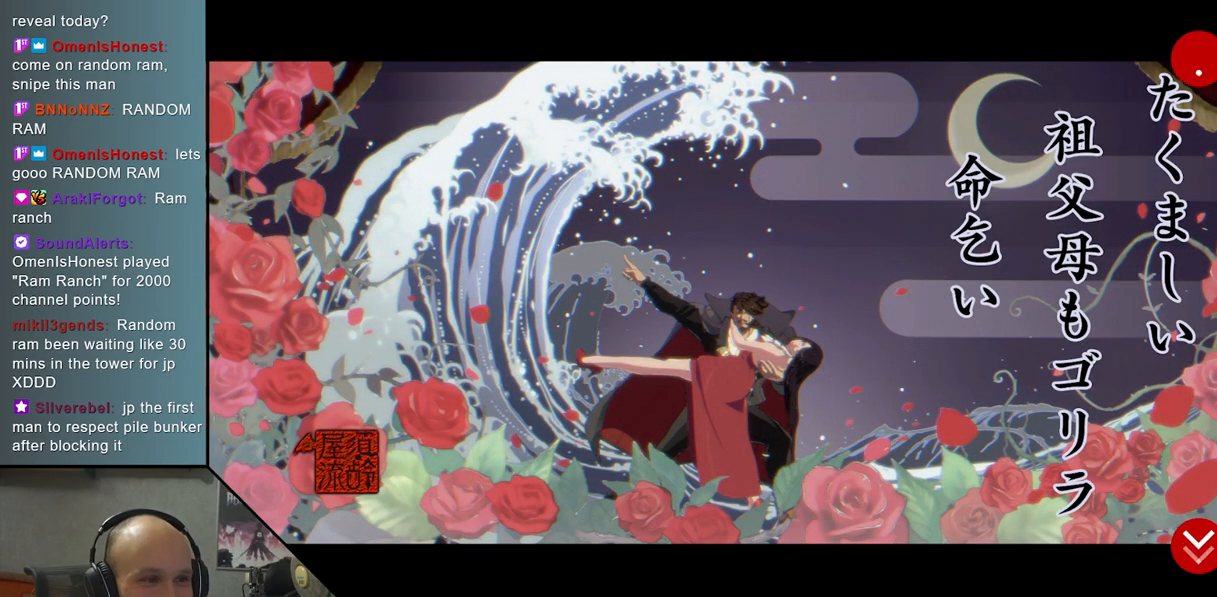
{"buttons": [], "left_stick": "center", "events": []}
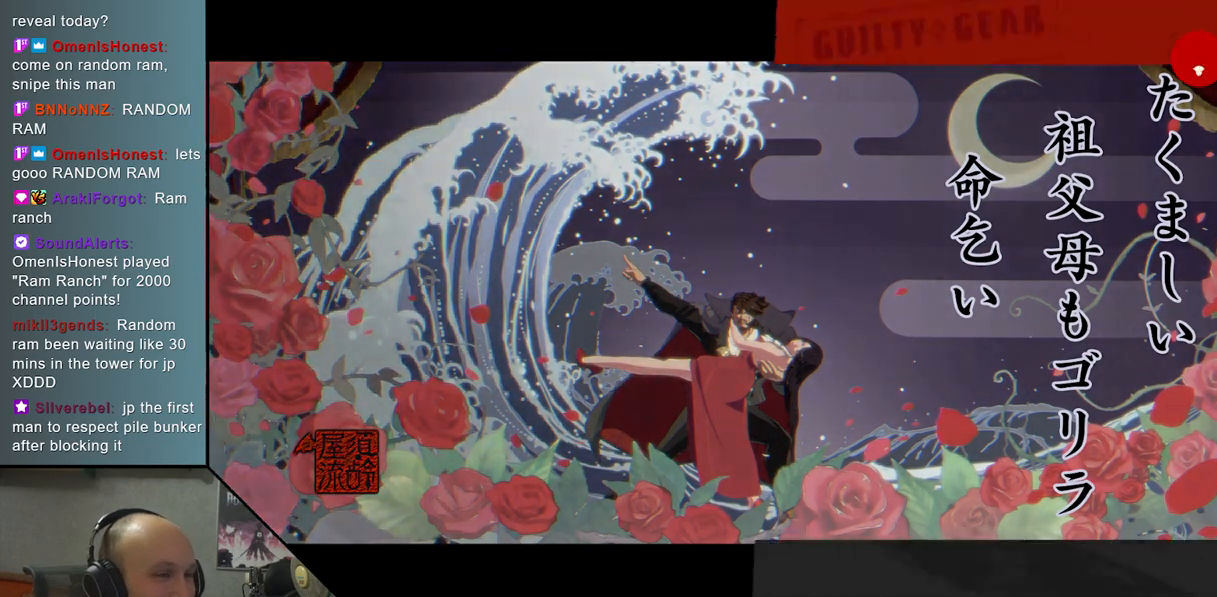
{"buttons": [], "left_stick": "center", "events": []}
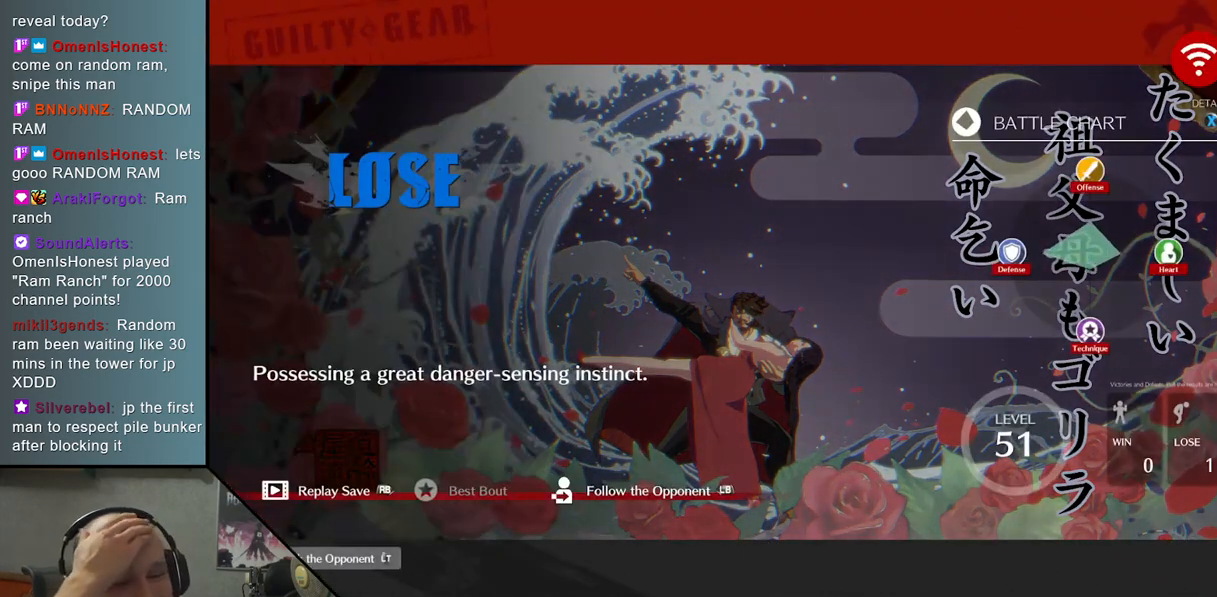
{"buttons": [], "left_stick": "center", "events": []}
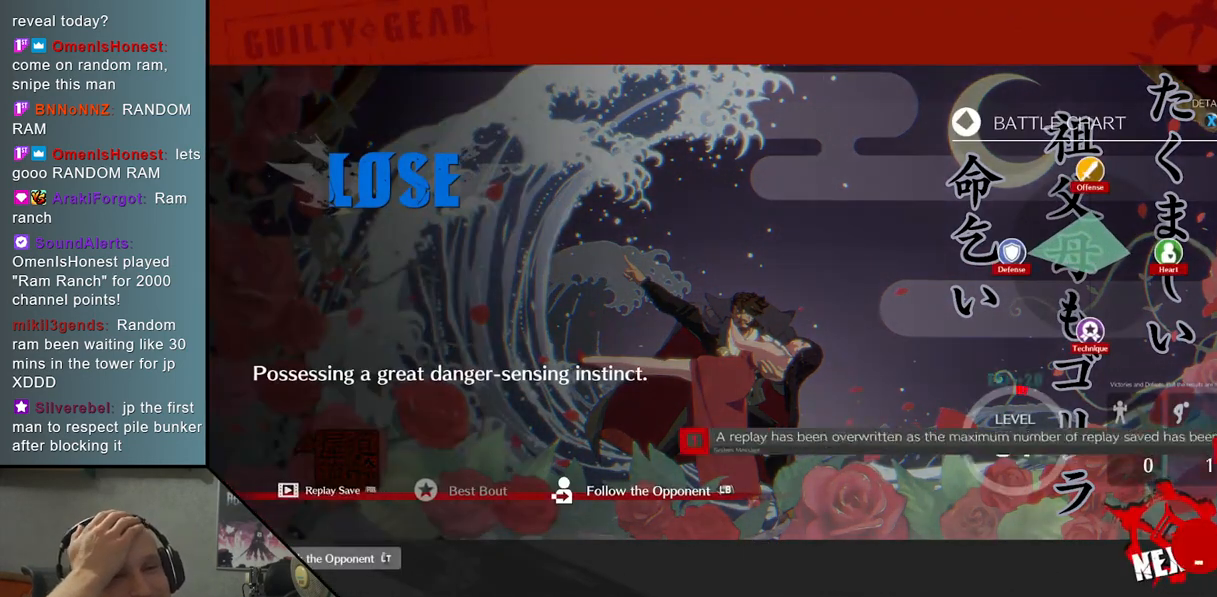
{"buttons": [], "left_stick": "center", "events": []}
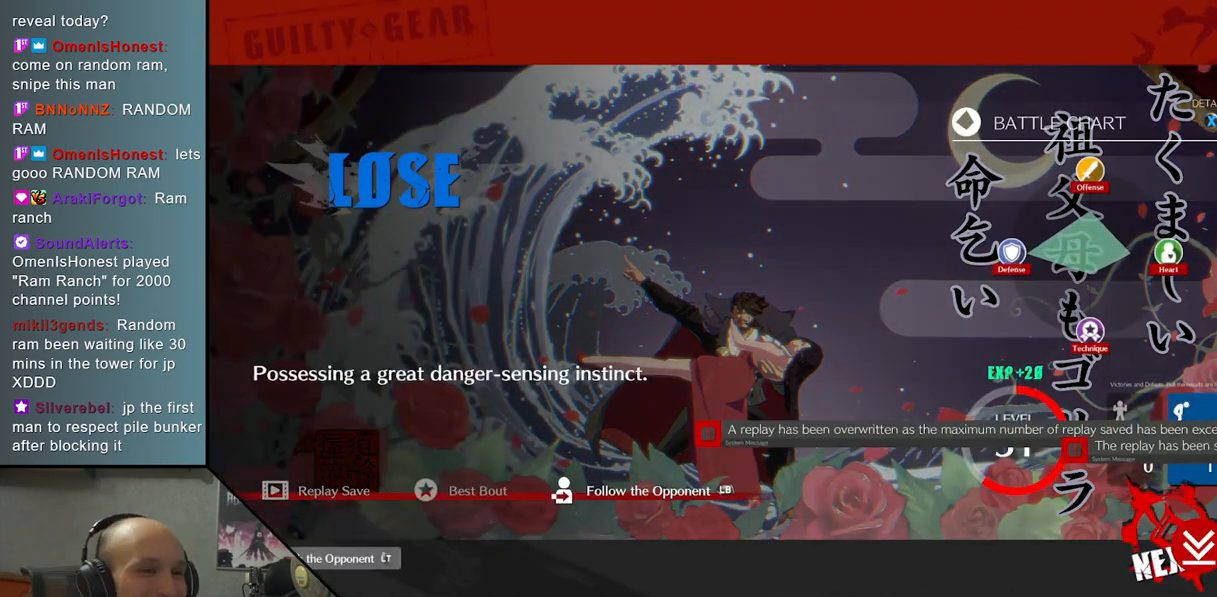
{"buttons": [], "left_stick": "center", "events": [[100, "CROSS", "down"], [183, "CROSS", "up"]]}
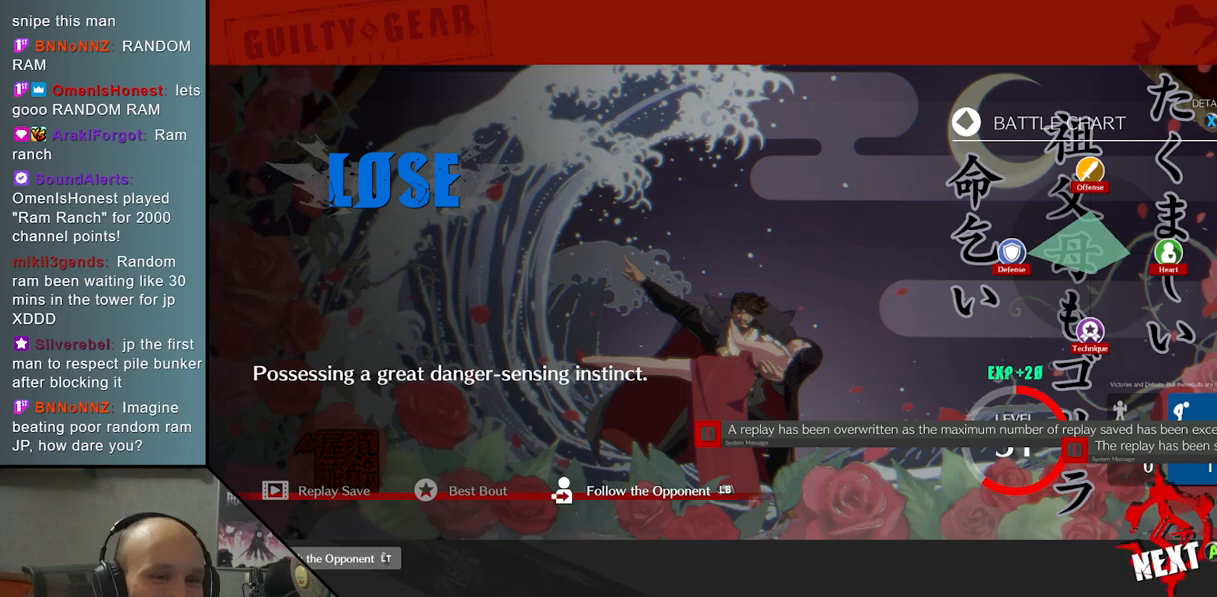
{"buttons": [], "left_stick": "center", "events": [[117, "CROSS", "down"], [217, "CROSS", "up"]]}
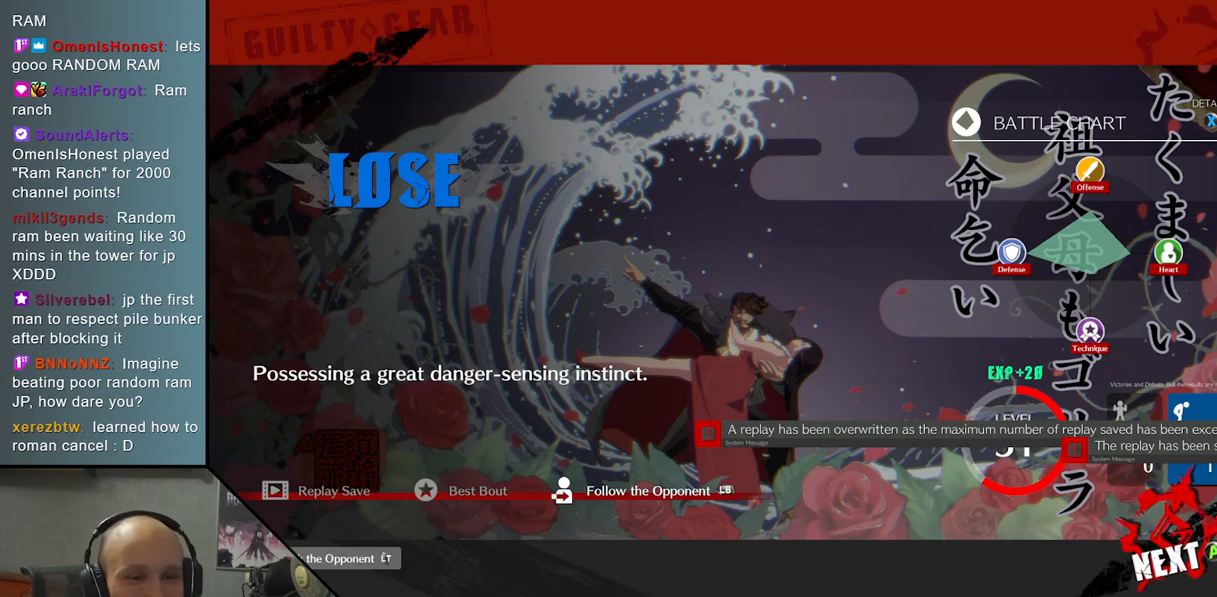
{"buttons": [], "left_stick": "center", "events": []}
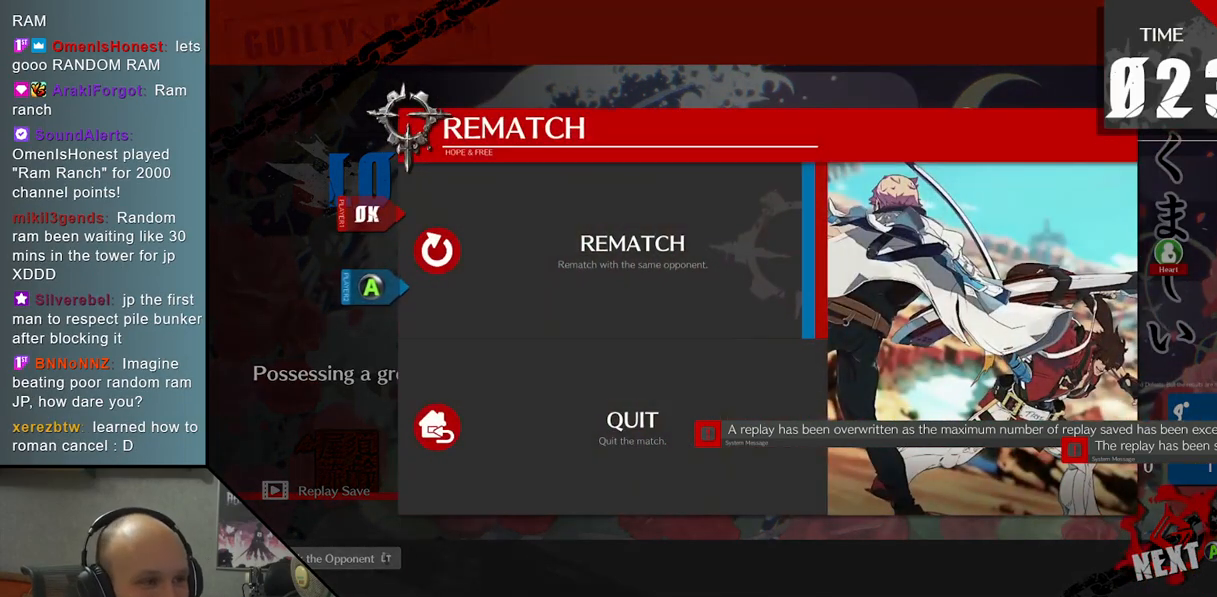
{"buttons": [], "left_stick": "center", "events": []}
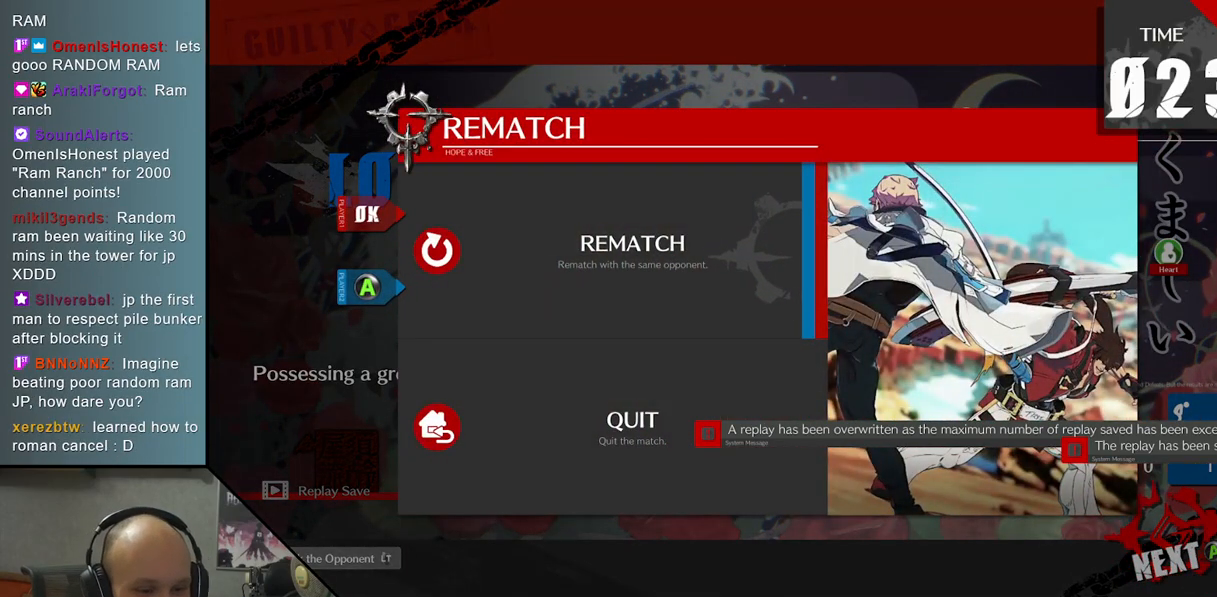
{"buttons": [], "left_stick": "center", "events": [[167, "CROSS", "down"], [250, "CROSS", "up"]]}